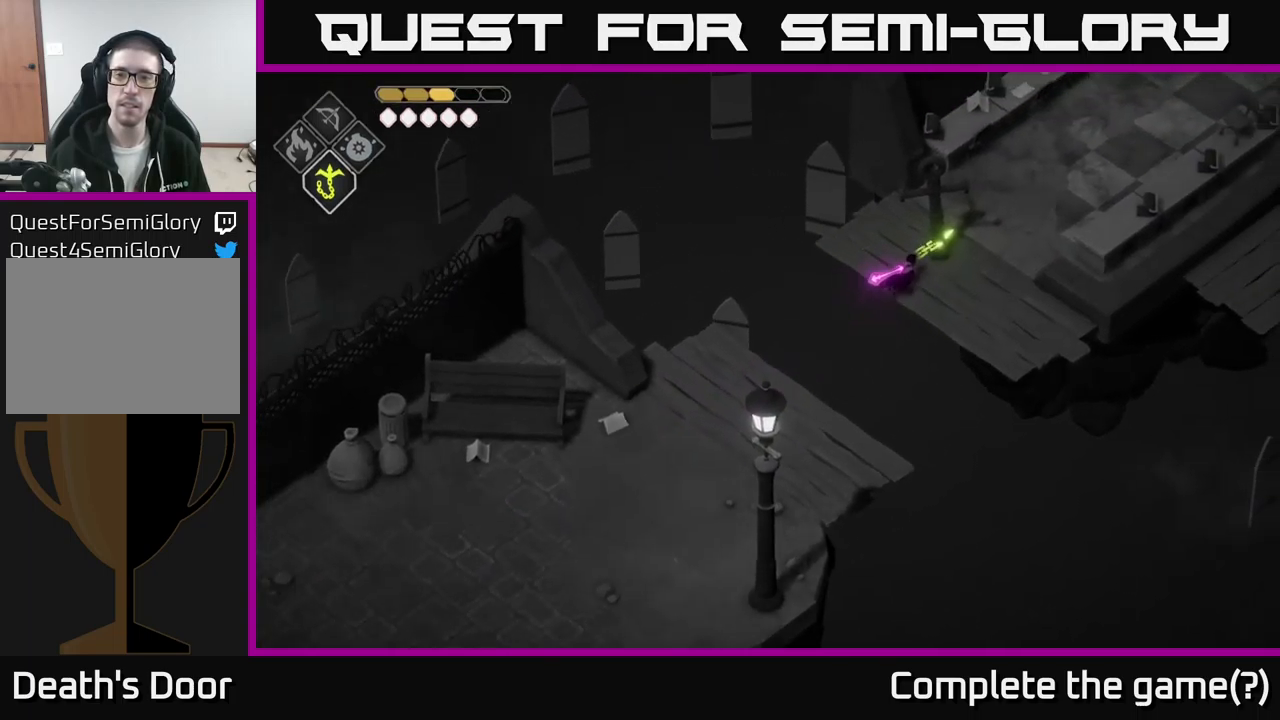
Gameplay with a controller (Xbox layout); each line is a JSON object with the inputs held at the frame after it. "events" lists button and stick changes between this image and that frame as [ms after this image, input, new state], when the widget could be followed in between.
{"buttons": [], "left_stick": "up-right", "right_stick": "center", "events": [[17, "left_stick", "right"], [300, "left_stick", "up-right"]]}
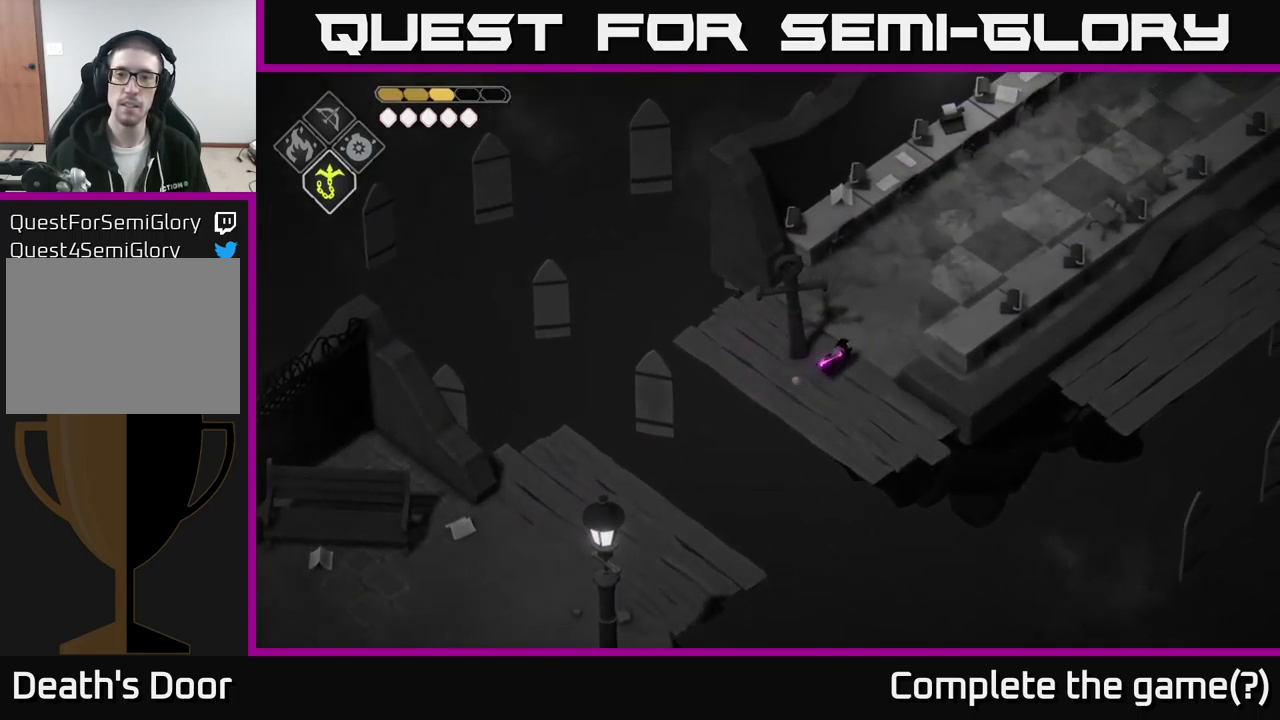
{"buttons": [], "left_stick": "up-right", "right_stick": "center", "events": [[33, "A", "down"], [233, "A", "up"]]}
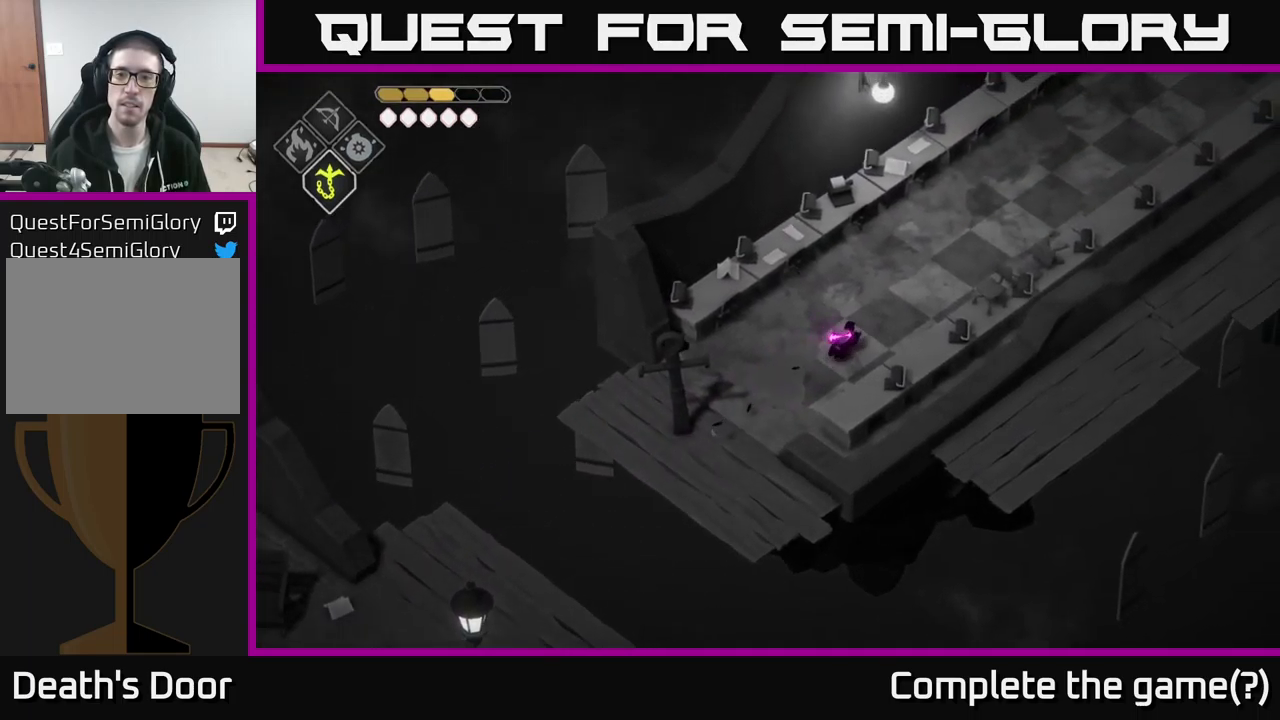
{"buttons": [], "left_stick": "up-right", "right_stick": "center", "events": []}
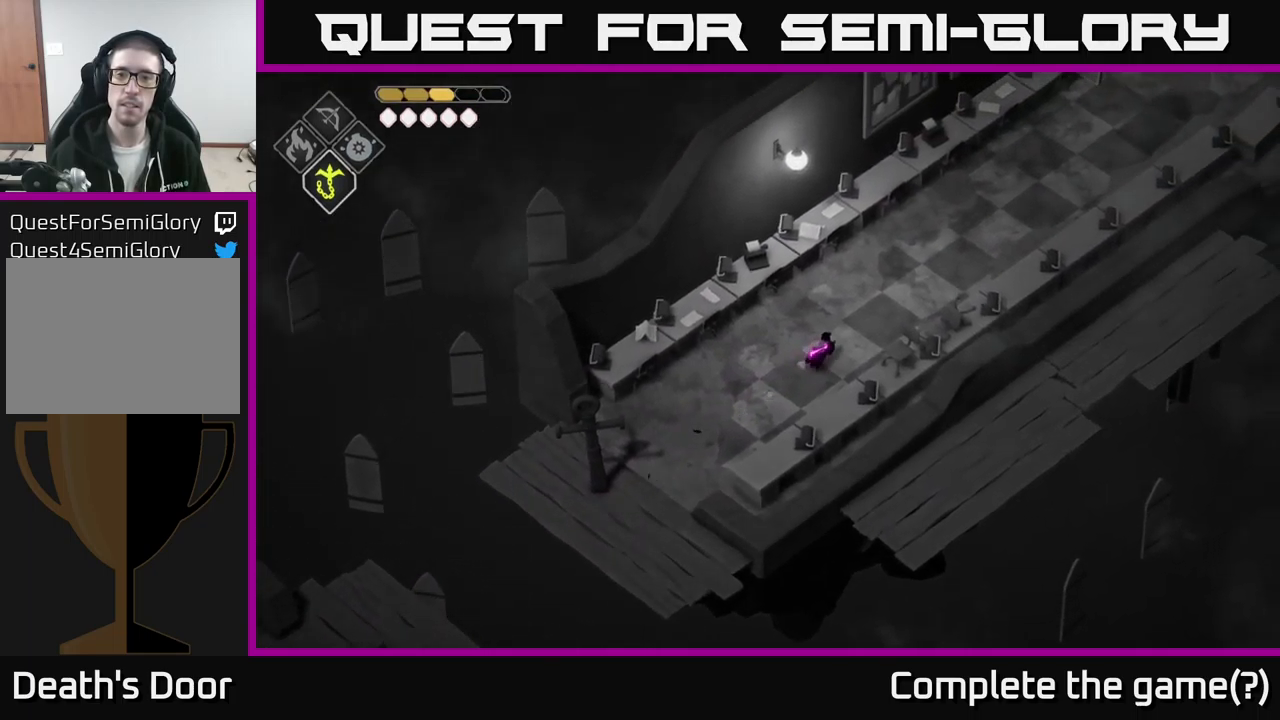
{"buttons": [], "left_stick": "up-right", "right_stick": "center", "events": []}
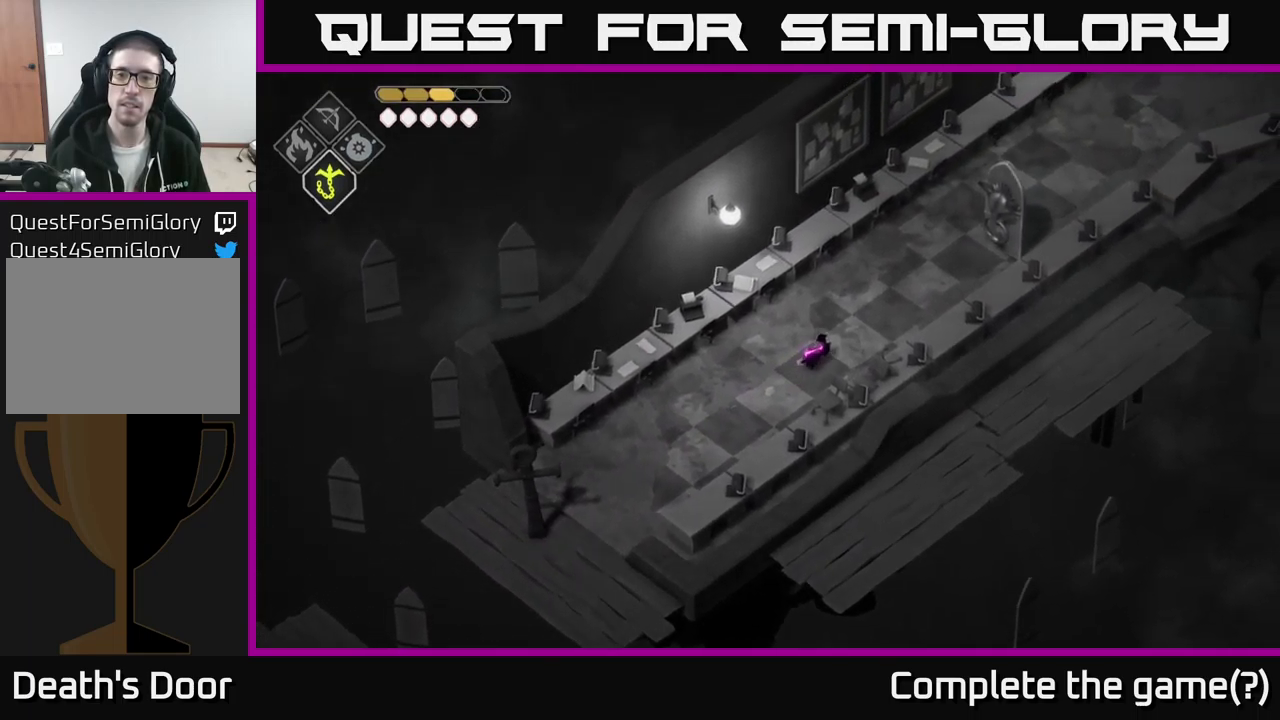
{"buttons": [], "left_stick": "up-right", "right_stick": "center", "events": []}
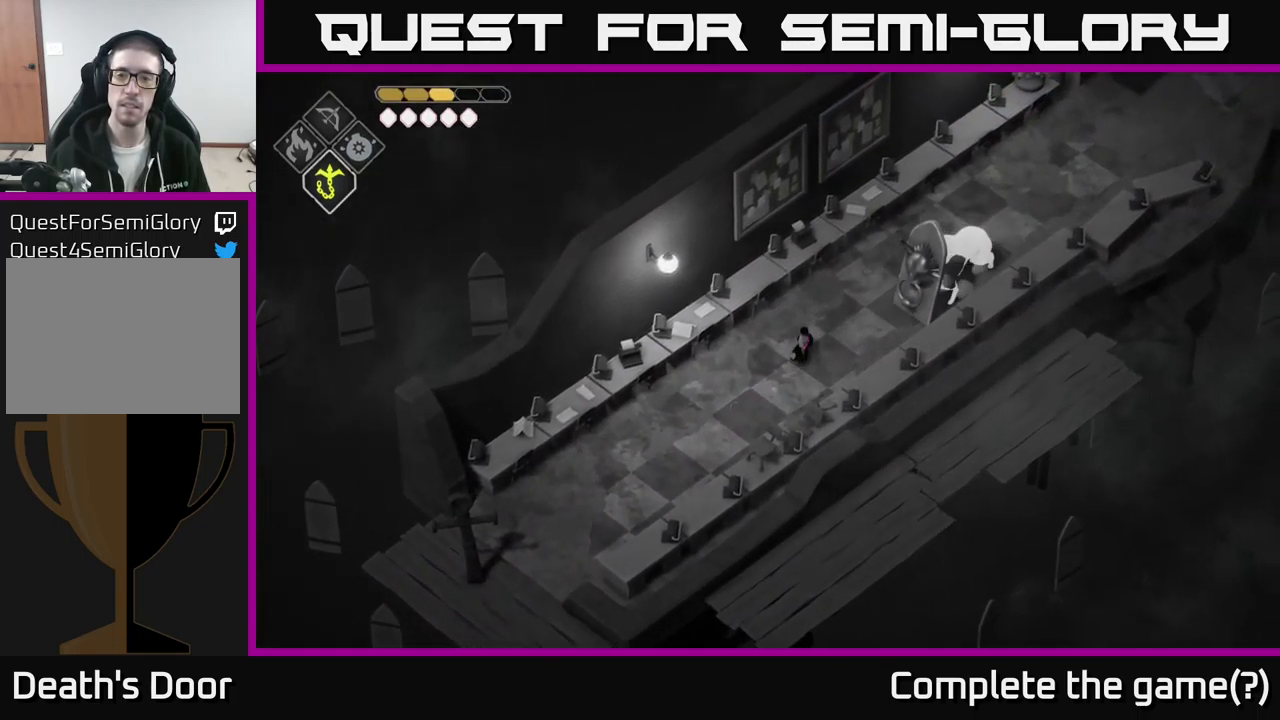
{"buttons": [], "left_stick": "up-right", "right_stick": "center", "events": []}
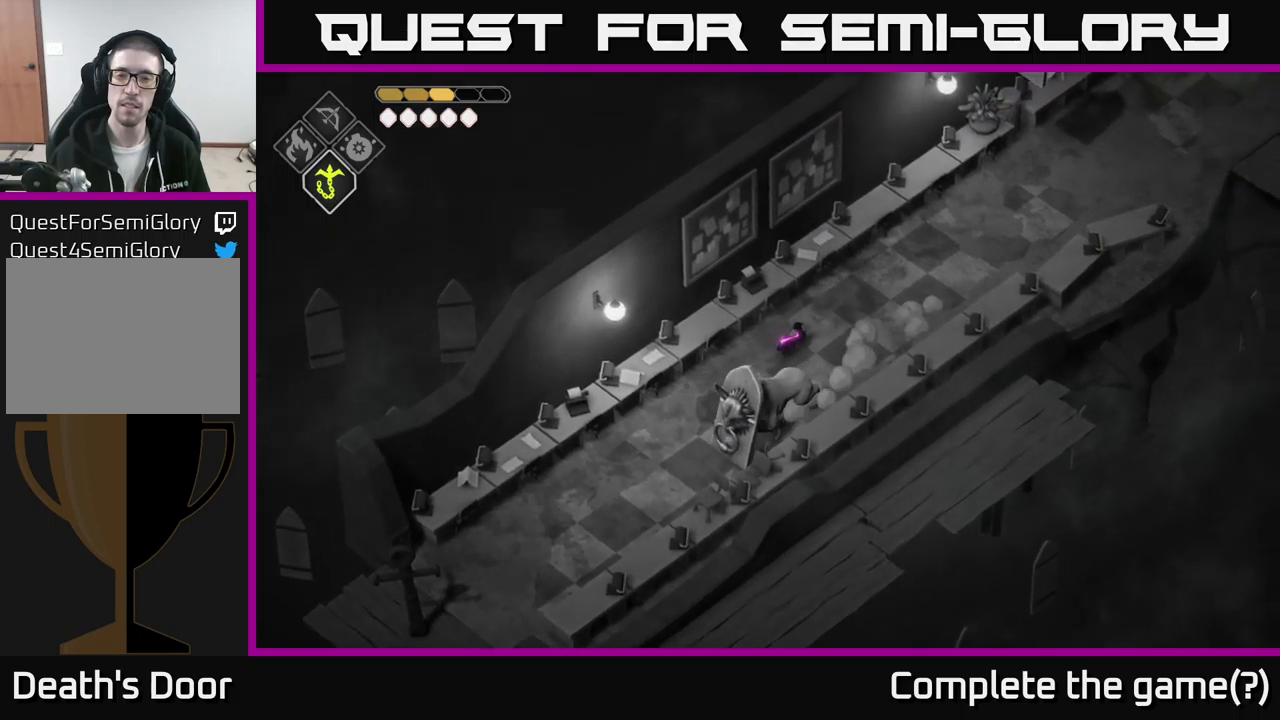
{"buttons": [], "left_stick": "right", "right_stick": "center", "events": [[483, "left_stick", "right"]]}
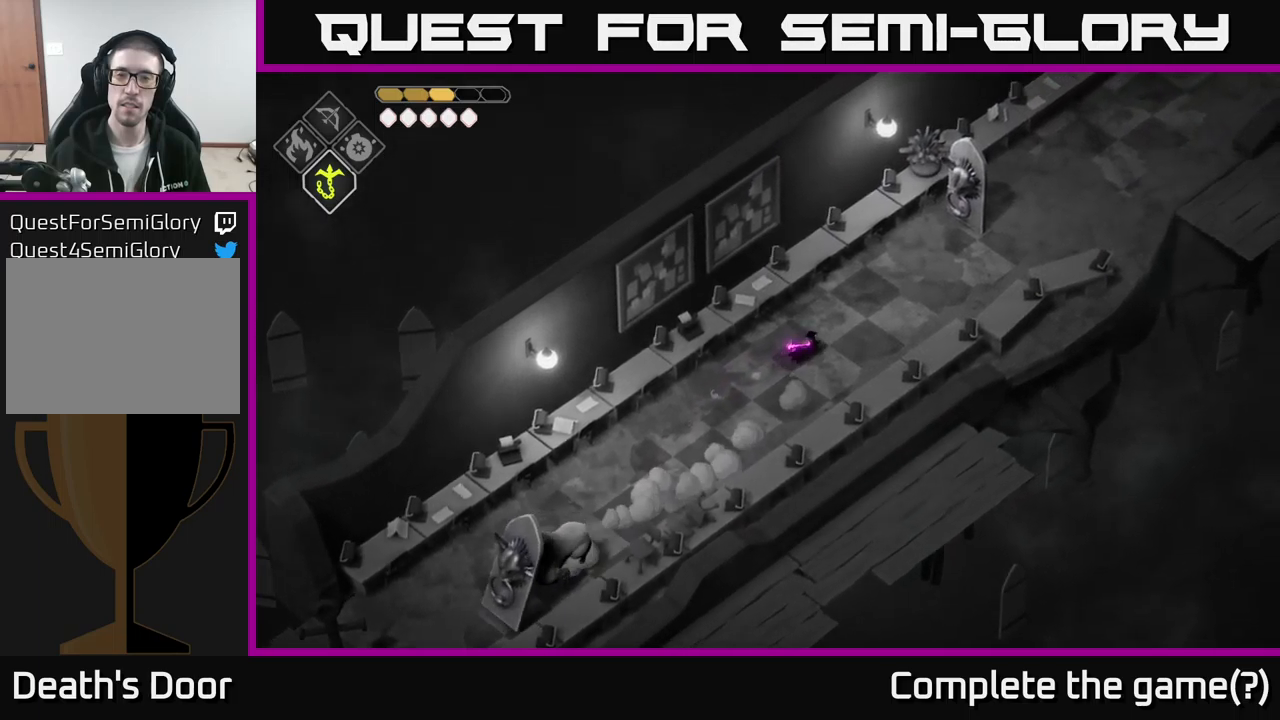
{"buttons": [], "left_stick": "up-right", "right_stick": "center", "events": [[417, "left_stick", "up-right"]]}
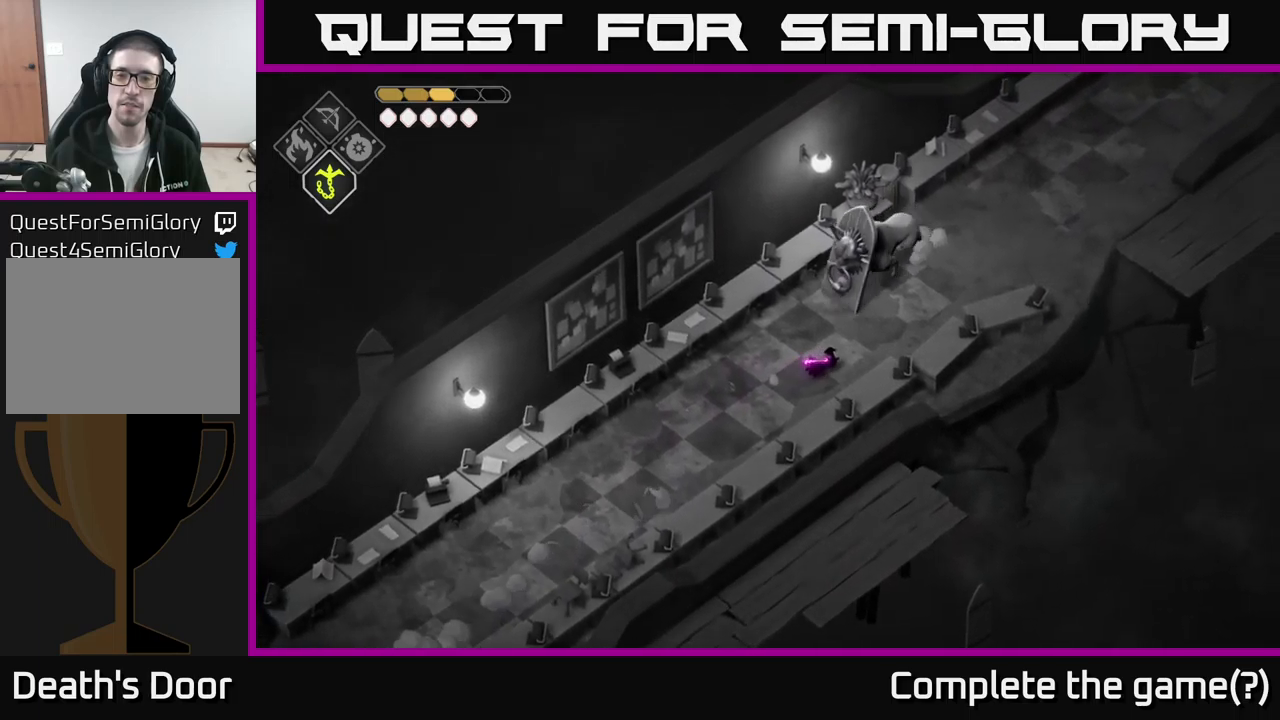
{"buttons": [], "left_stick": "up-right", "right_stick": "center", "events": []}
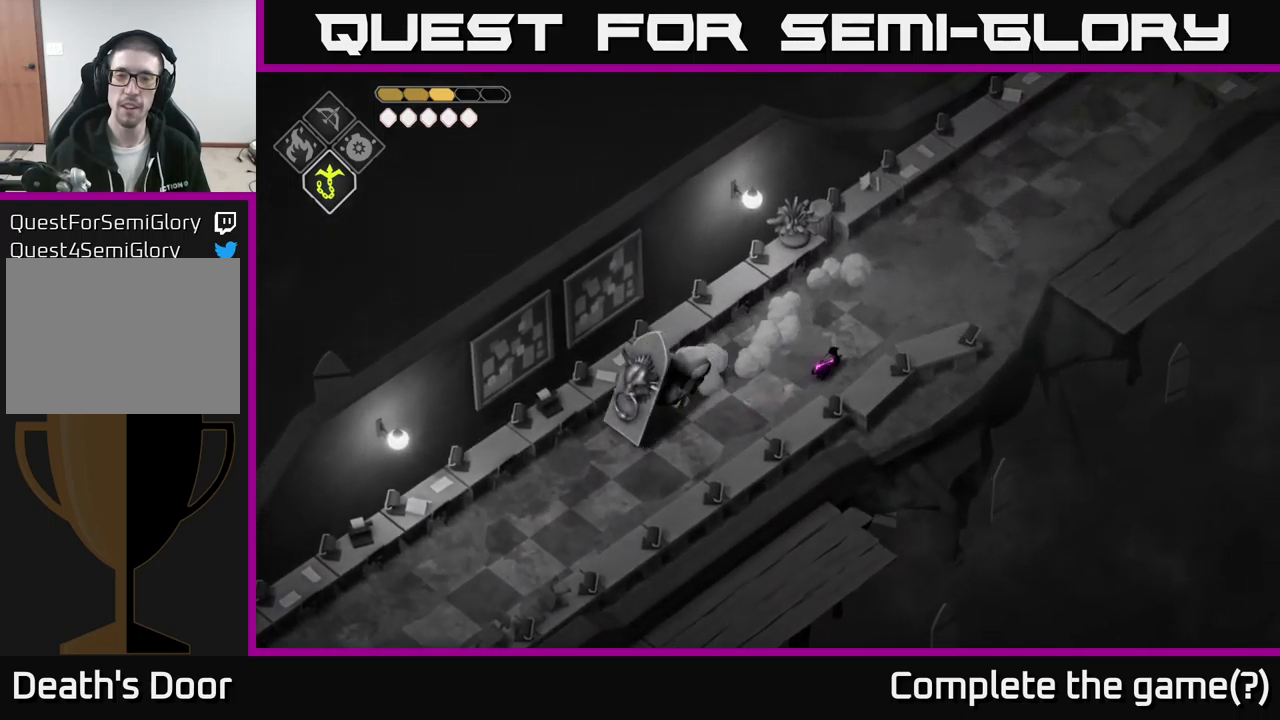
{"buttons": [], "left_stick": "up-right", "right_stick": "center", "events": []}
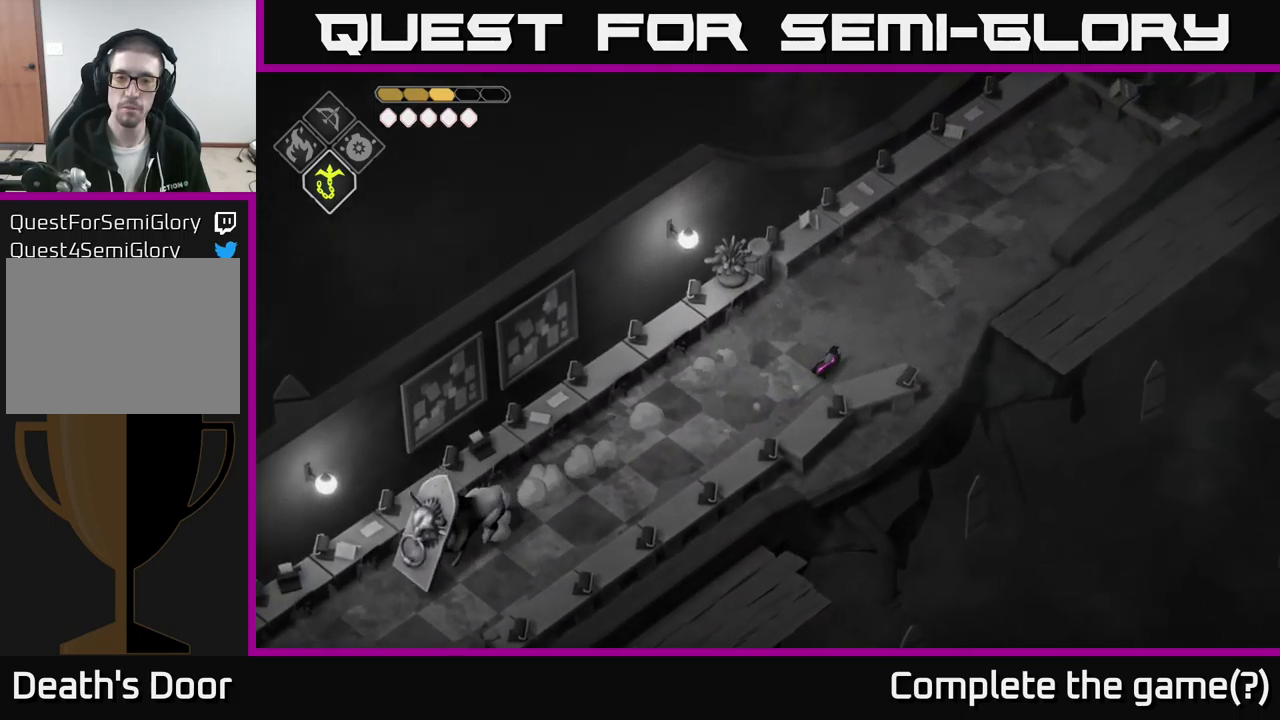
{"buttons": [], "left_stick": "up-right", "right_stick": "center", "events": []}
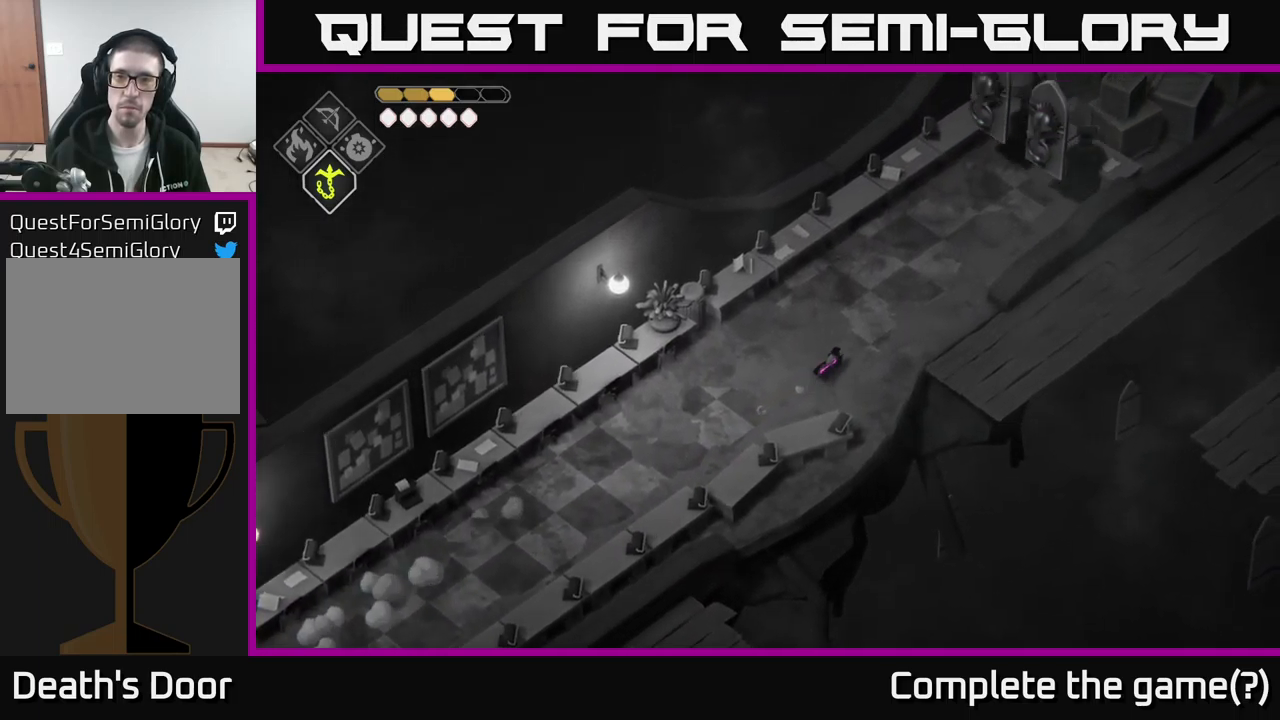
{"buttons": [], "left_stick": "right", "right_stick": "center", "events": [[200, "left_stick", "right"]]}
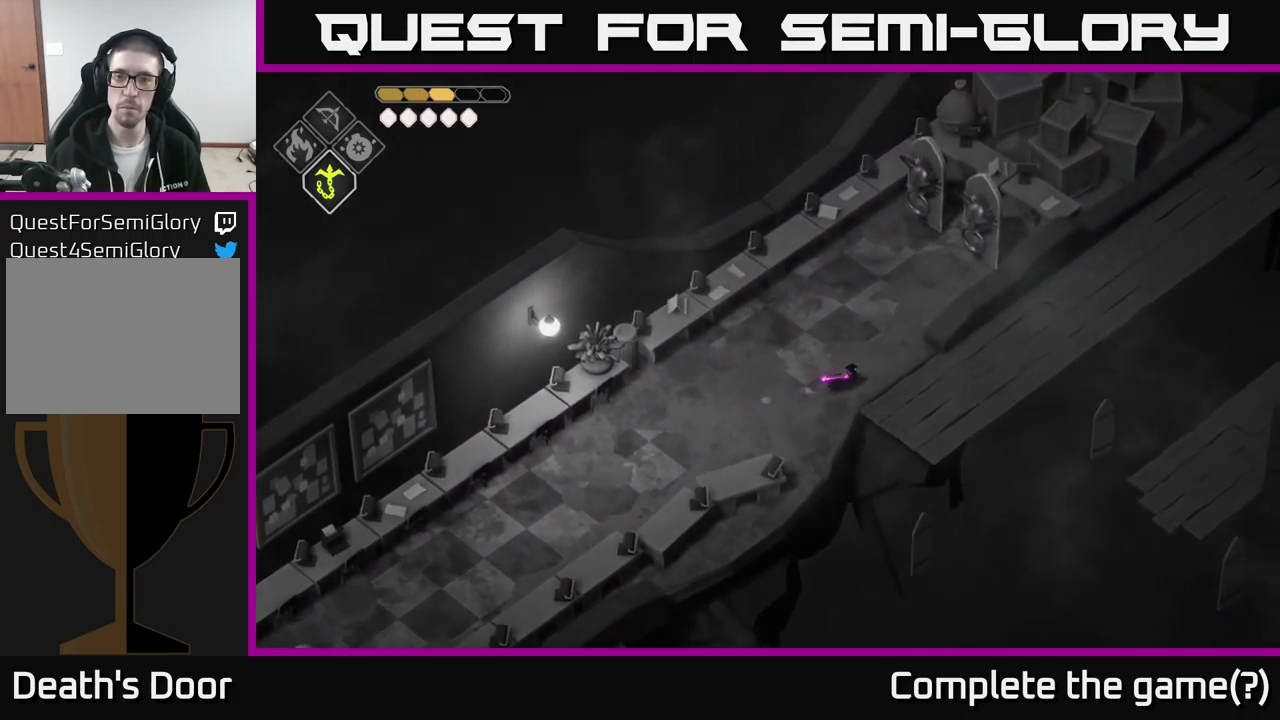
{"buttons": [], "left_stick": "up-right", "right_stick": "center", "events": [[467, "left_stick", "up-right"]]}
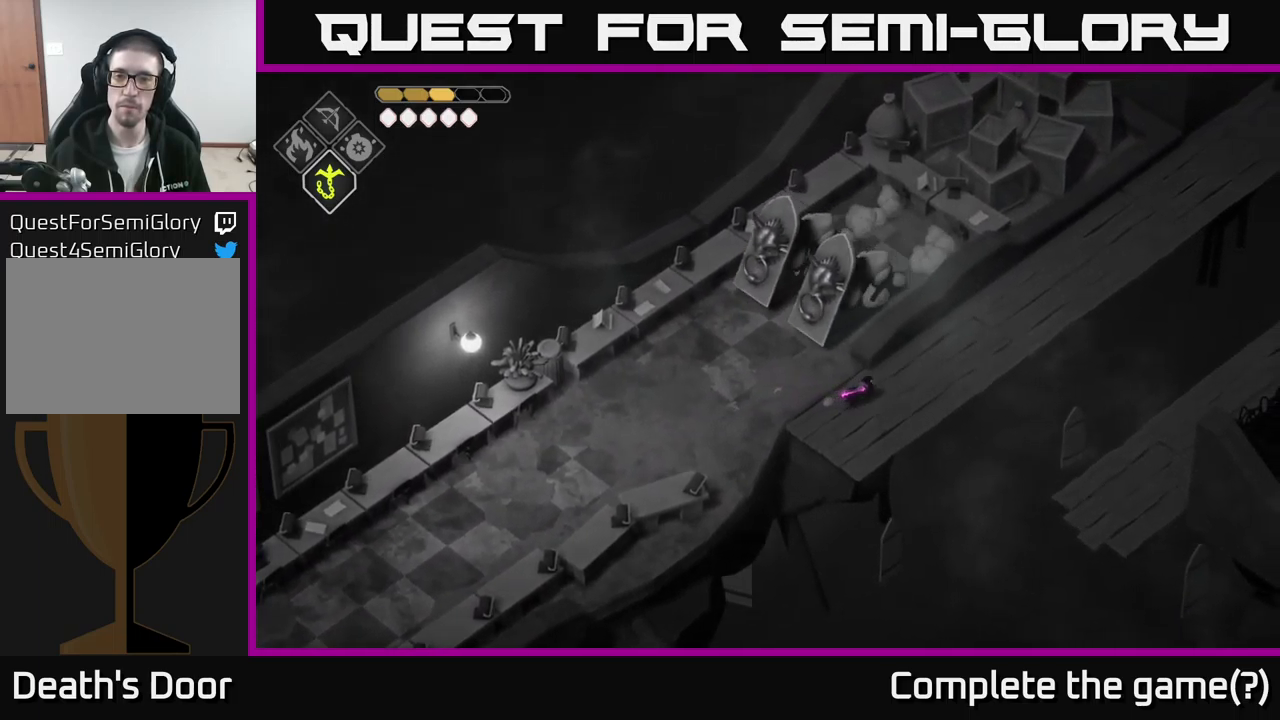
{"buttons": [], "left_stick": "up-right", "right_stick": "center", "events": []}
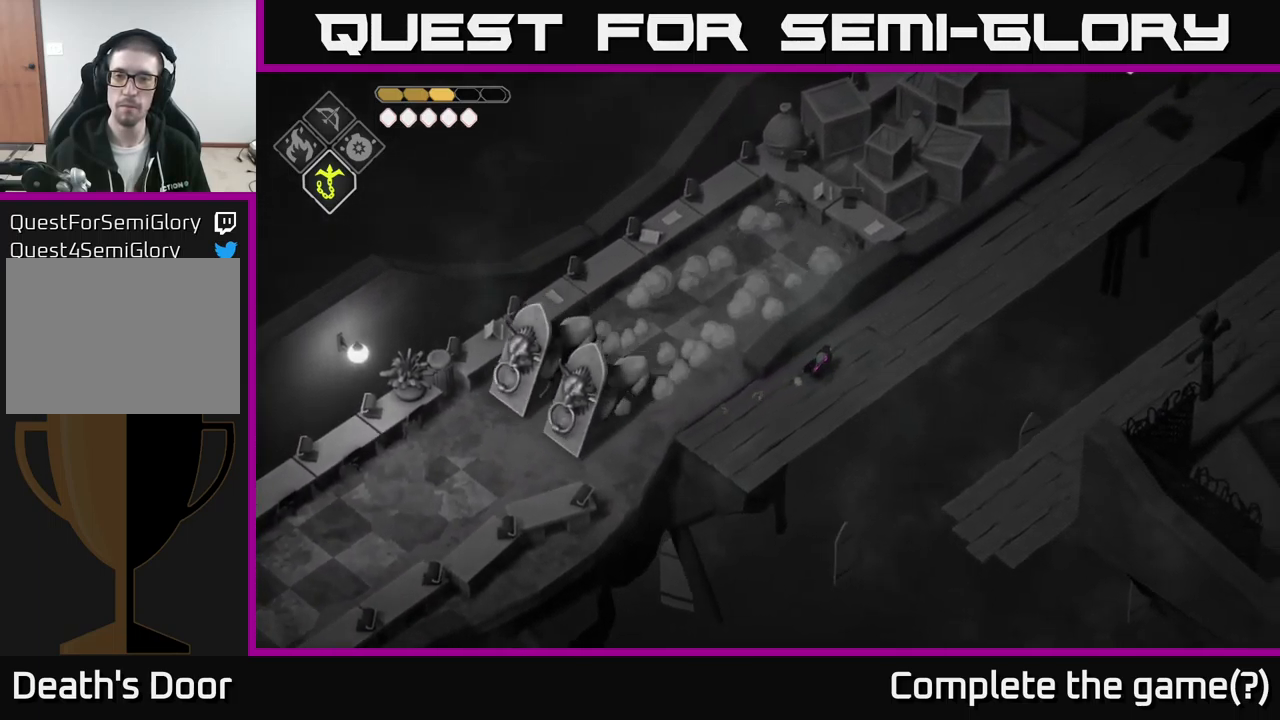
{"buttons": [], "left_stick": "up-right", "right_stick": "center", "events": []}
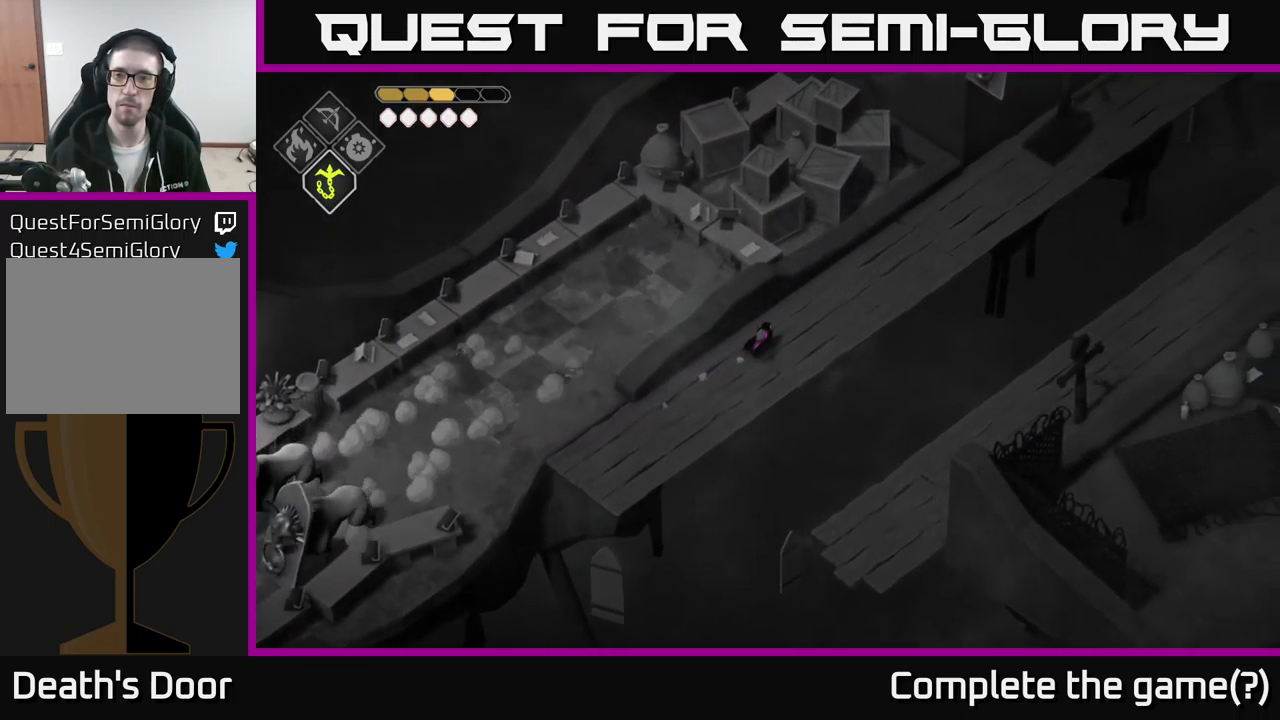
{"buttons": [], "left_stick": "up-right", "right_stick": "center", "events": []}
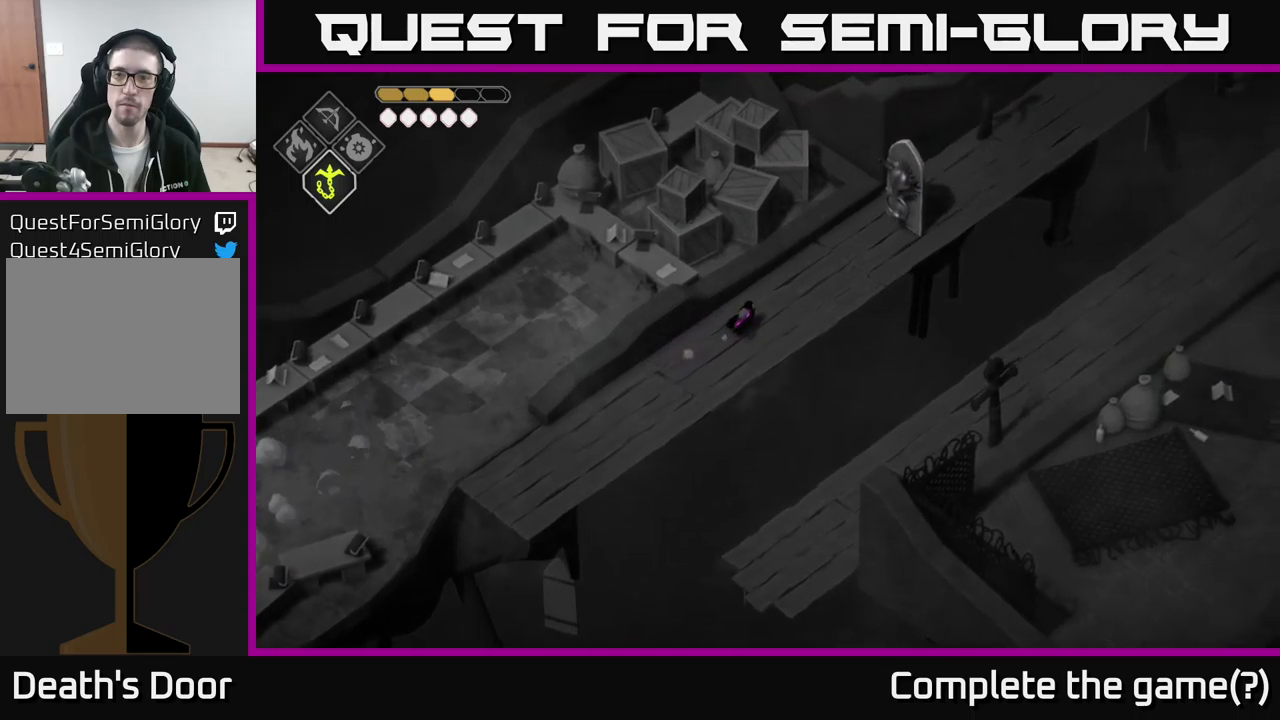
{"buttons": [], "left_stick": "center", "right_stick": "center", "events": [[34, "left_stick", "right"], [67, "L2", "down"], [84, "B", "down"], [284, "B", "up"], [350, "L2", "up"], [400, "left_stick", "center"]]}
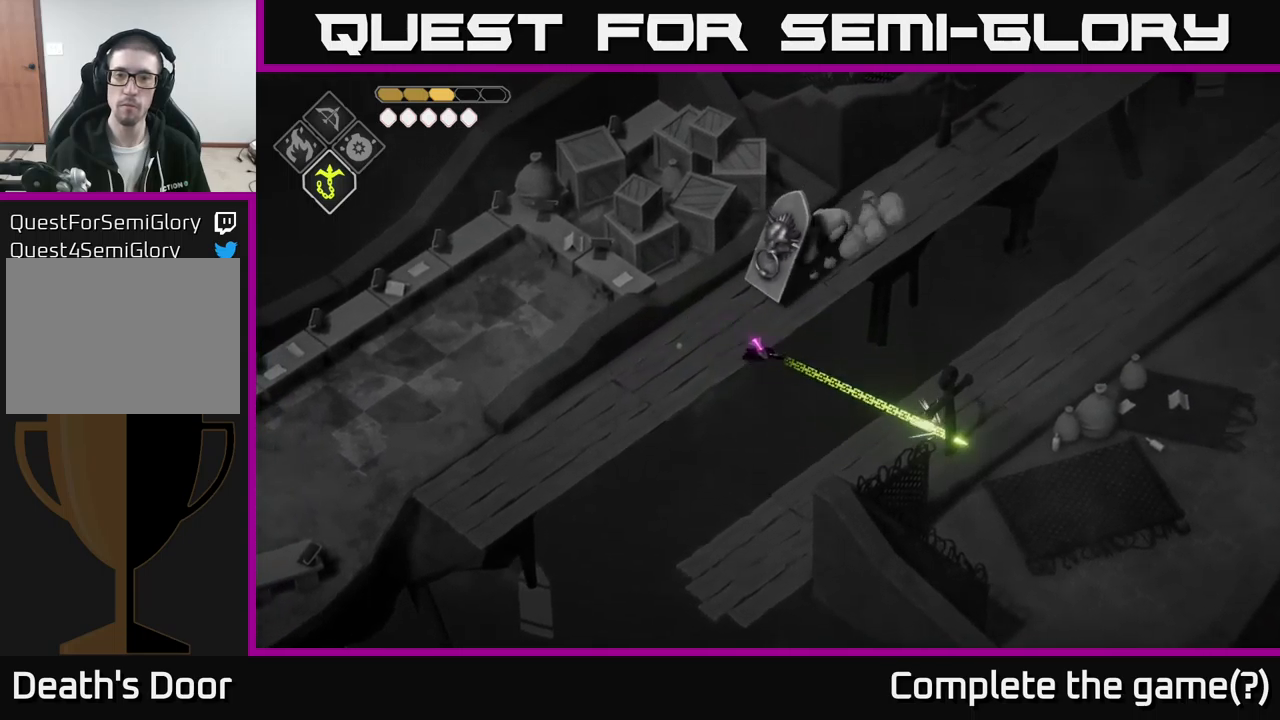
{"buttons": [], "left_stick": "up-right", "right_stick": "center", "events": [[84, "left_stick", "right"], [150, "left_stick", "up-right"]]}
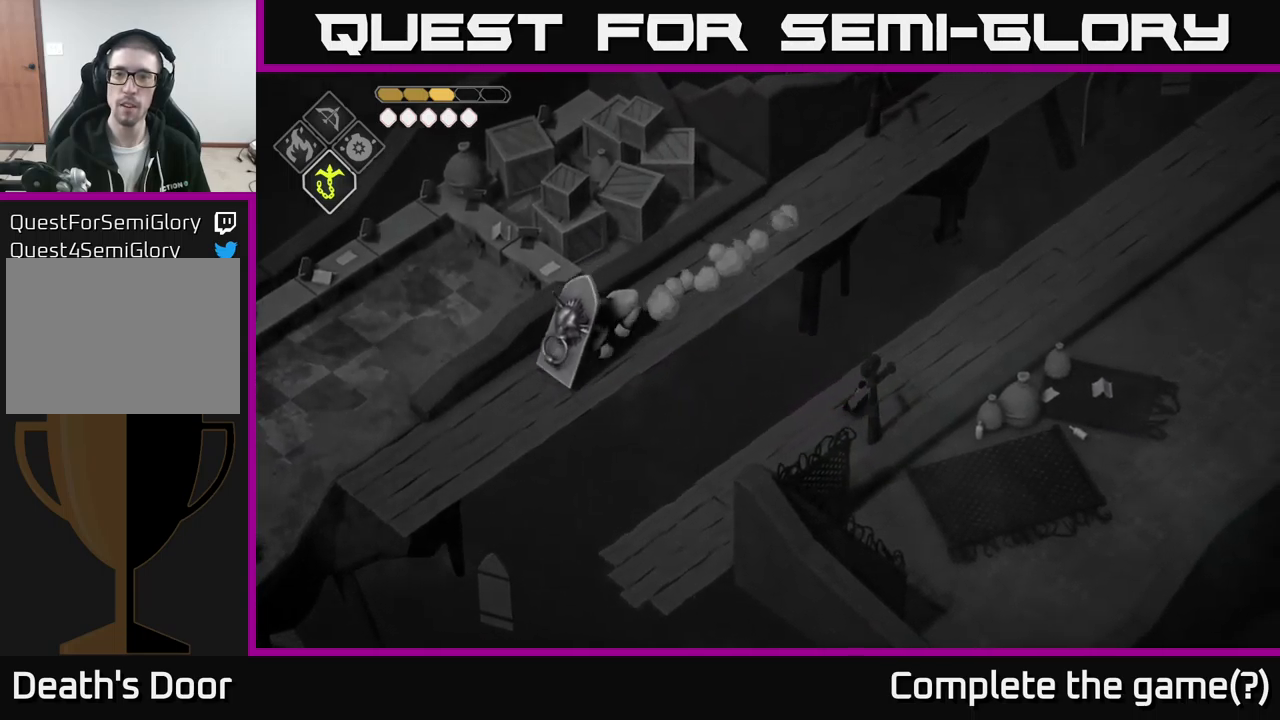
{"buttons": [], "left_stick": "up-right", "right_stick": "center", "events": []}
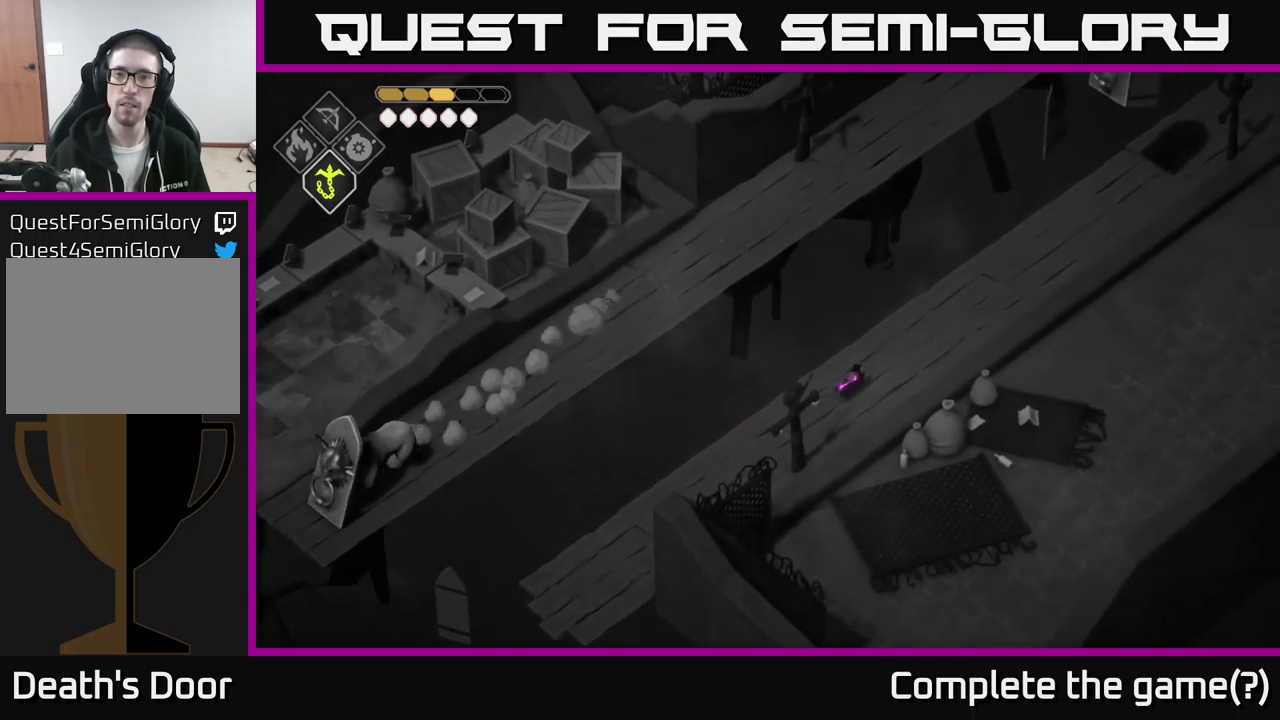
{"buttons": [], "left_stick": "up", "right_stick": "center", "events": [[34, "left_stick", "up"], [50, "L2", "down"], [67, "B", "down"], [250, "B", "up"], [284, "L2", "up"]]}
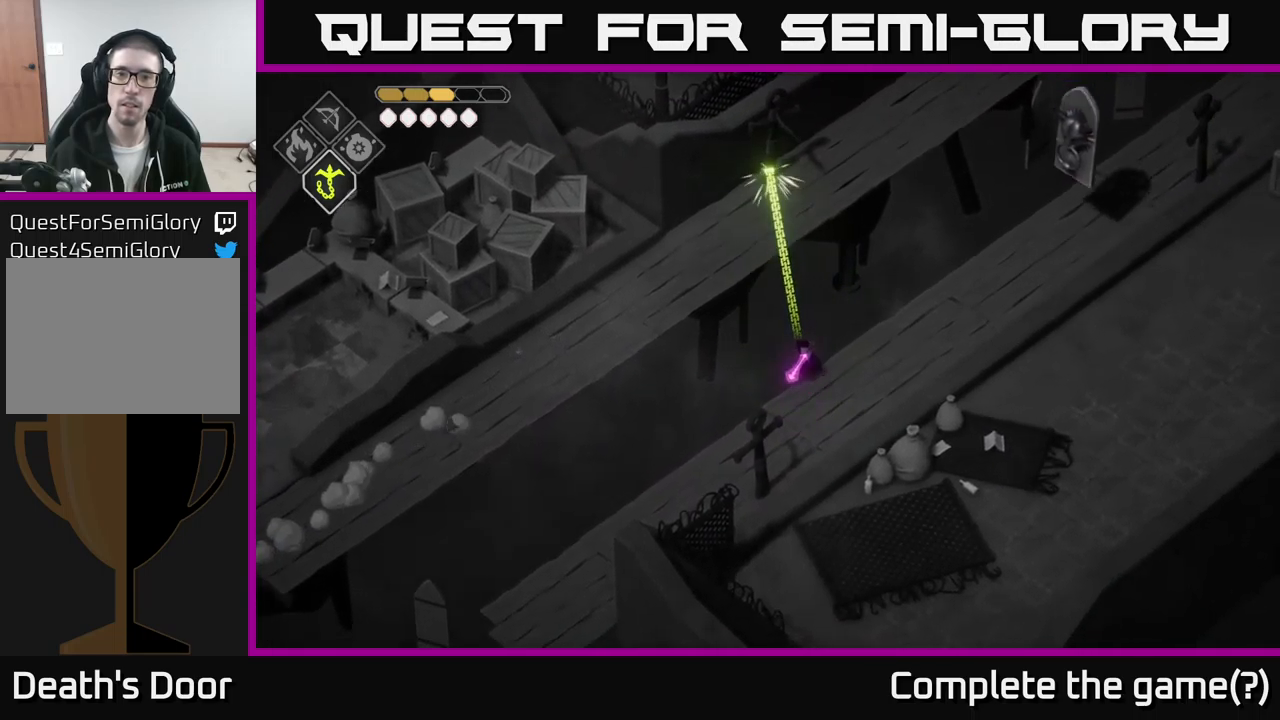
{"buttons": [], "left_stick": "up-right", "right_stick": "center", "events": [[200, "left_stick", "up-right"]]}
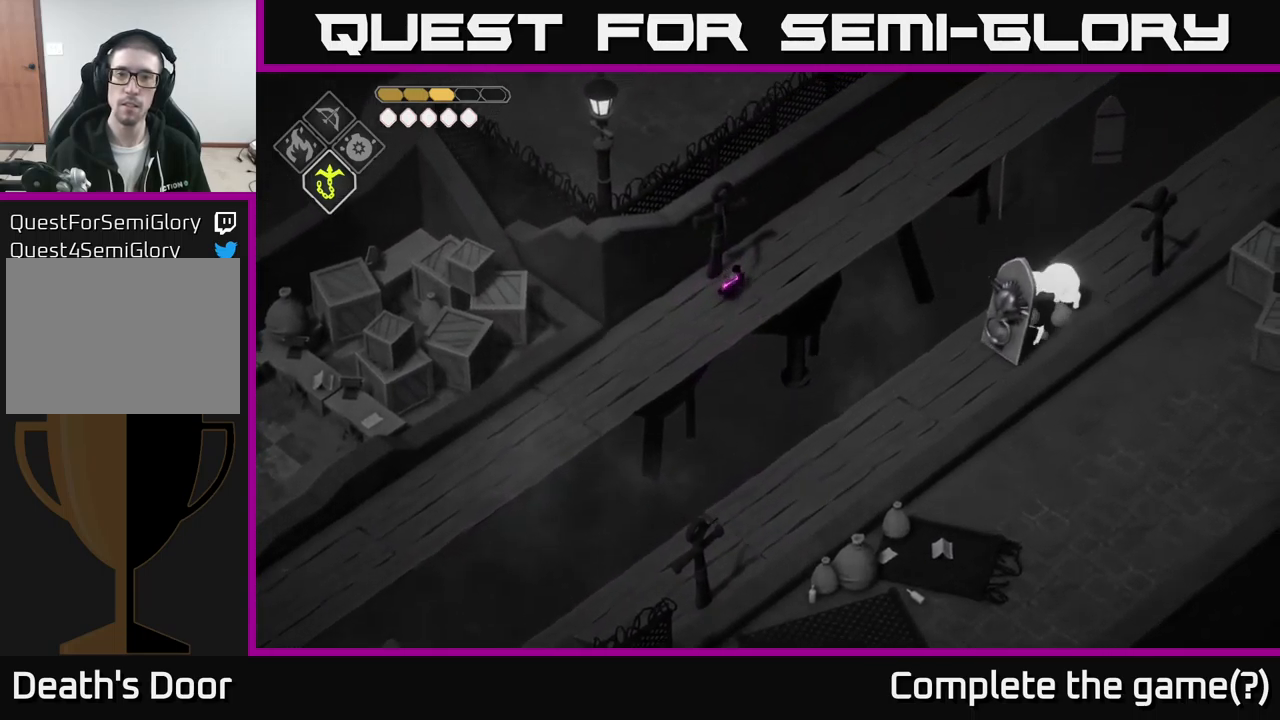
{"buttons": [], "left_stick": "up-right", "right_stick": "center", "events": []}
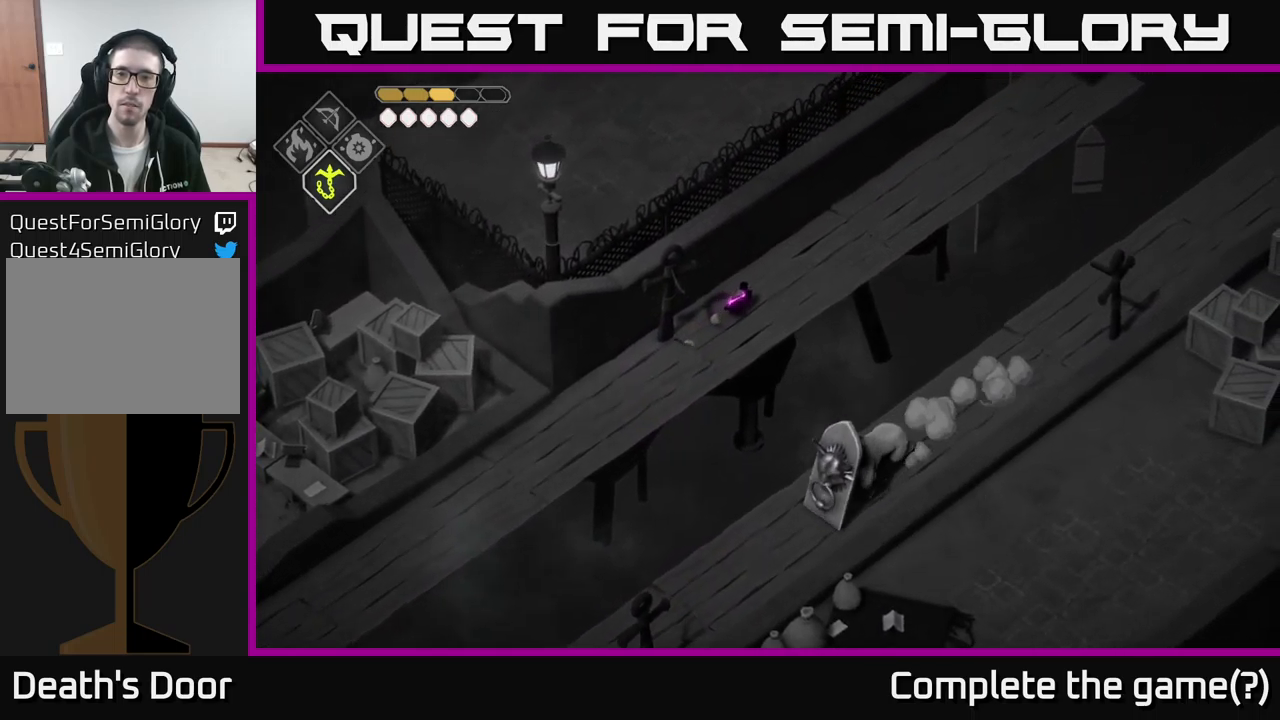
{"buttons": [], "left_stick": "up-right", "right_stick": "center", "events": []}
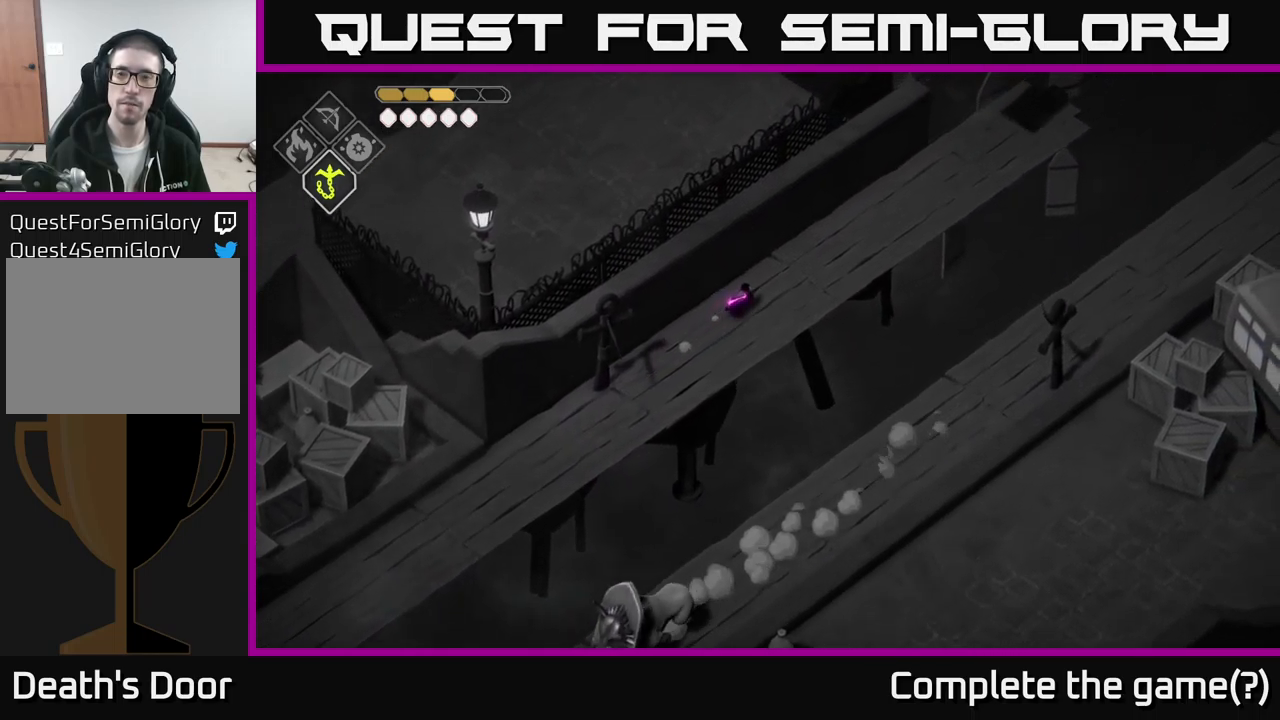
{"buttons": [], "left_stick": "right", "right_stick": "center", "events": [[167, "left_stick", "right"], [200, "L2", "down"], [250, "B", "down"], [384, "B", "up"], [417, "L2", "up"]]}
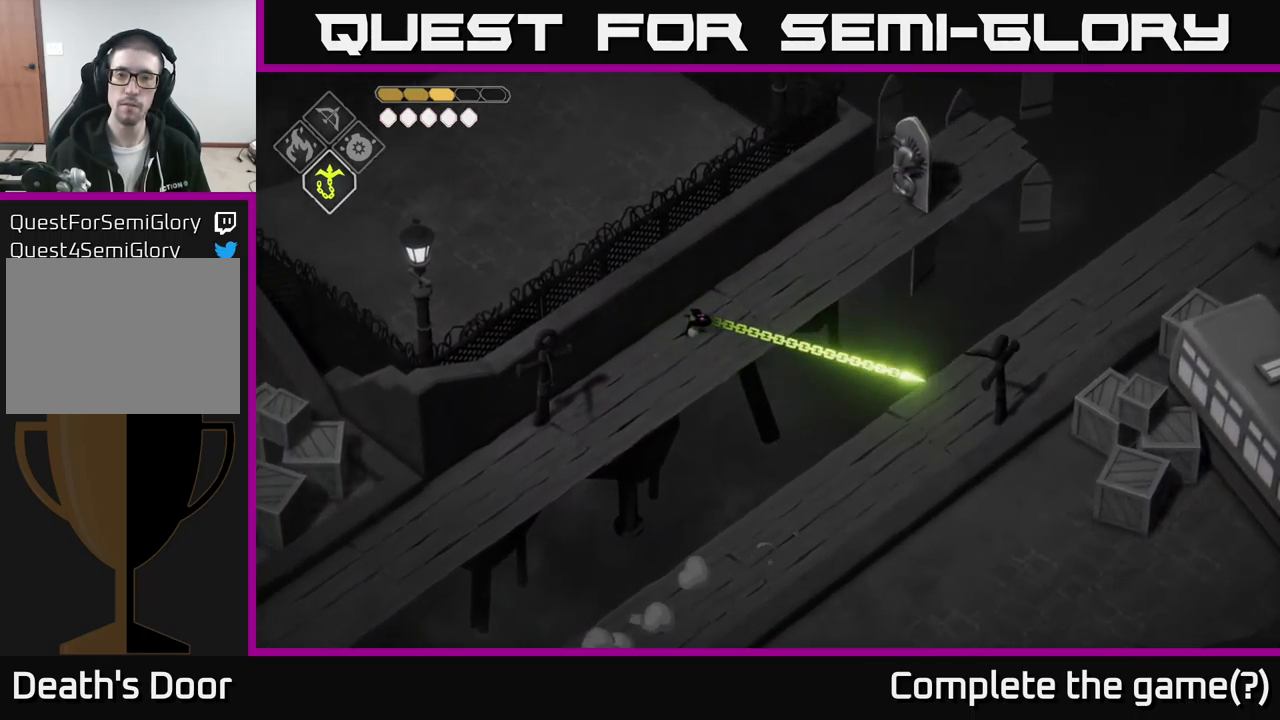
{"buttons": [], "left_stick": "up-right", "right_stick": "center", "events": [[184, "left_stick", "center"], [300, "left_stick", "up-right"]]}
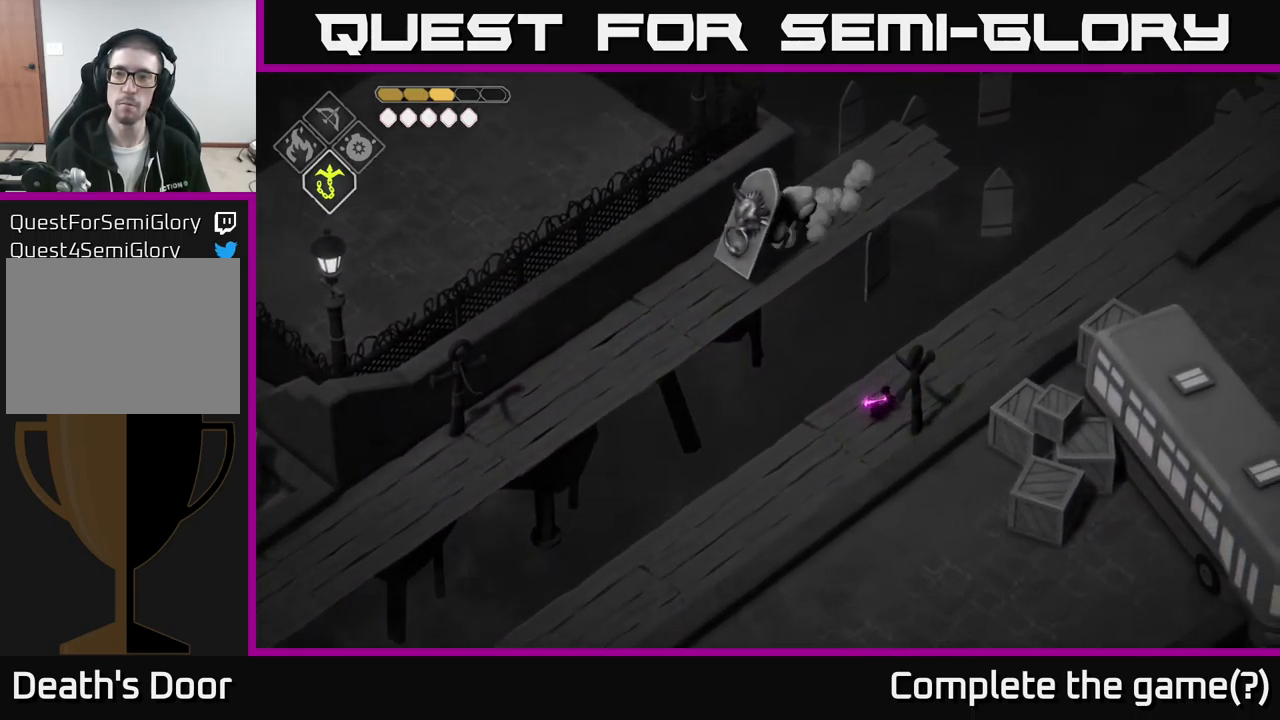
{"buttons": [], "left_stick": "up-right", "right_stick": "center", "events": []}
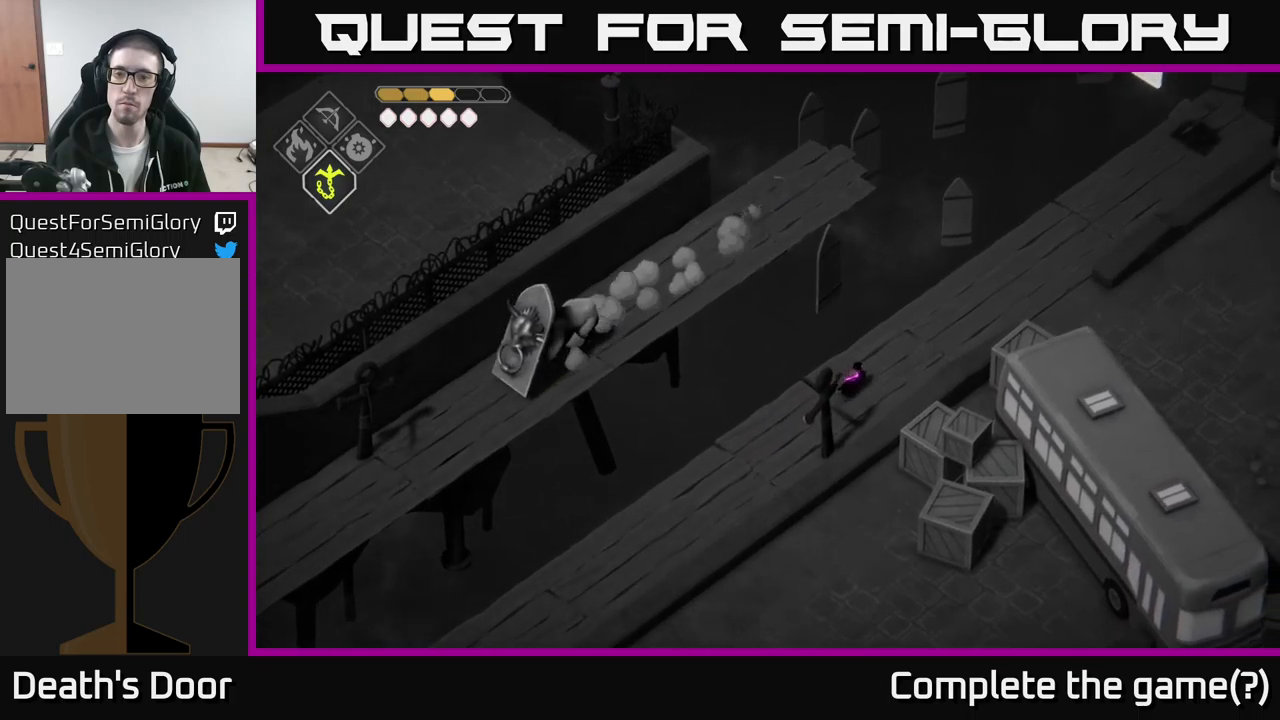
{"buttons": [], "left_stick": "up-right", "right_stick": "center", "events": []}
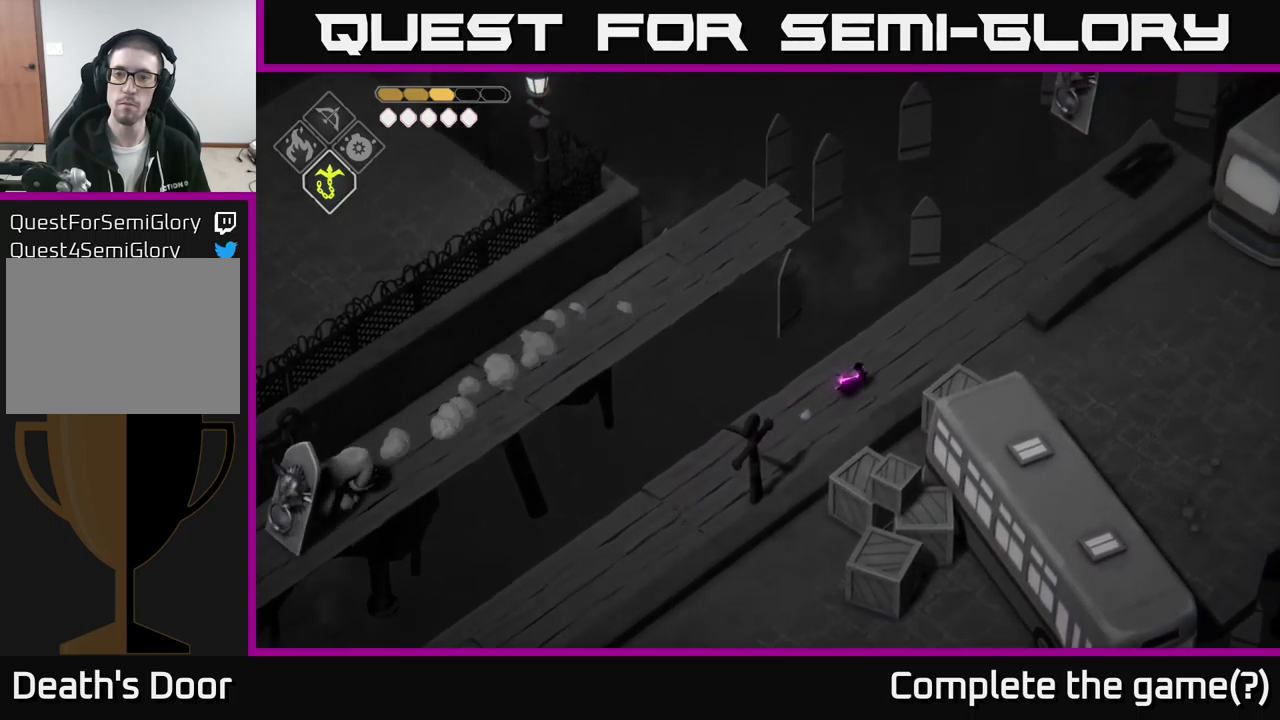
{"buttons": ["A"], "left_stick": "right", "right_stick": "center", "events": [[383, "left_stick", "right"], [500, "A", "down"]]}
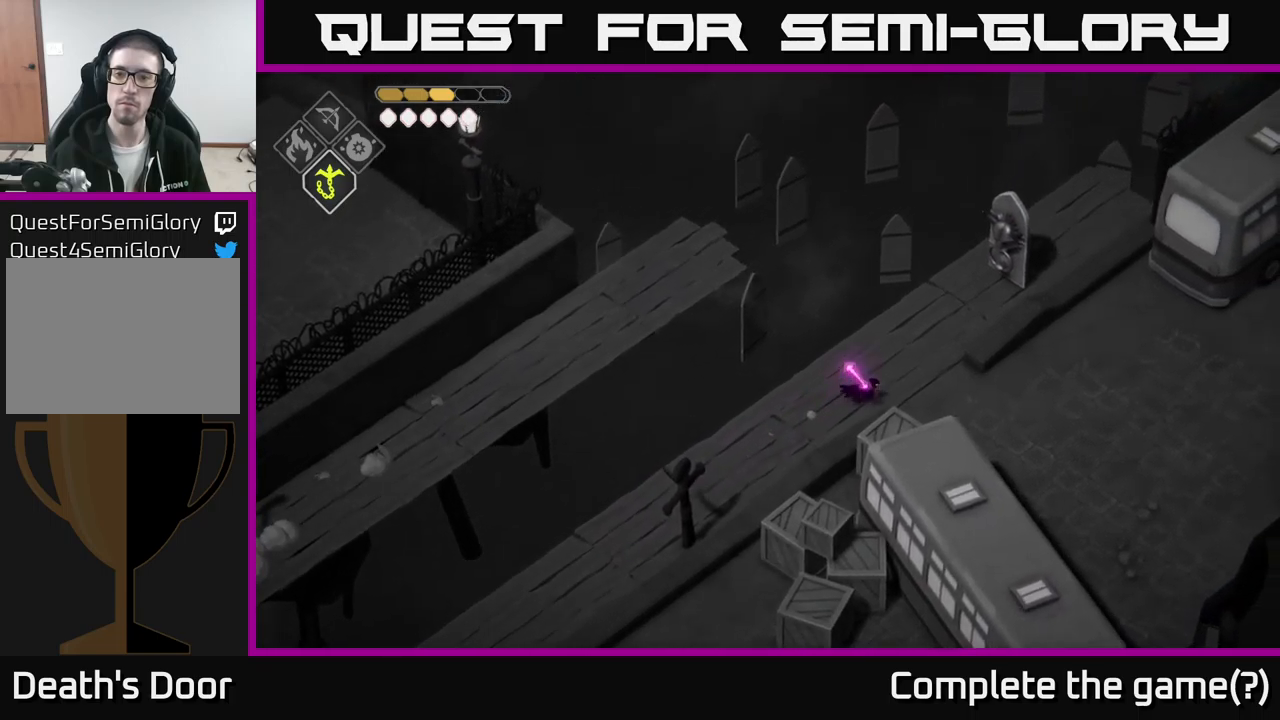
{"buttons": [], "left_stick": "right", "right_stick": "center", "events": [[217, "A", "up"]]}